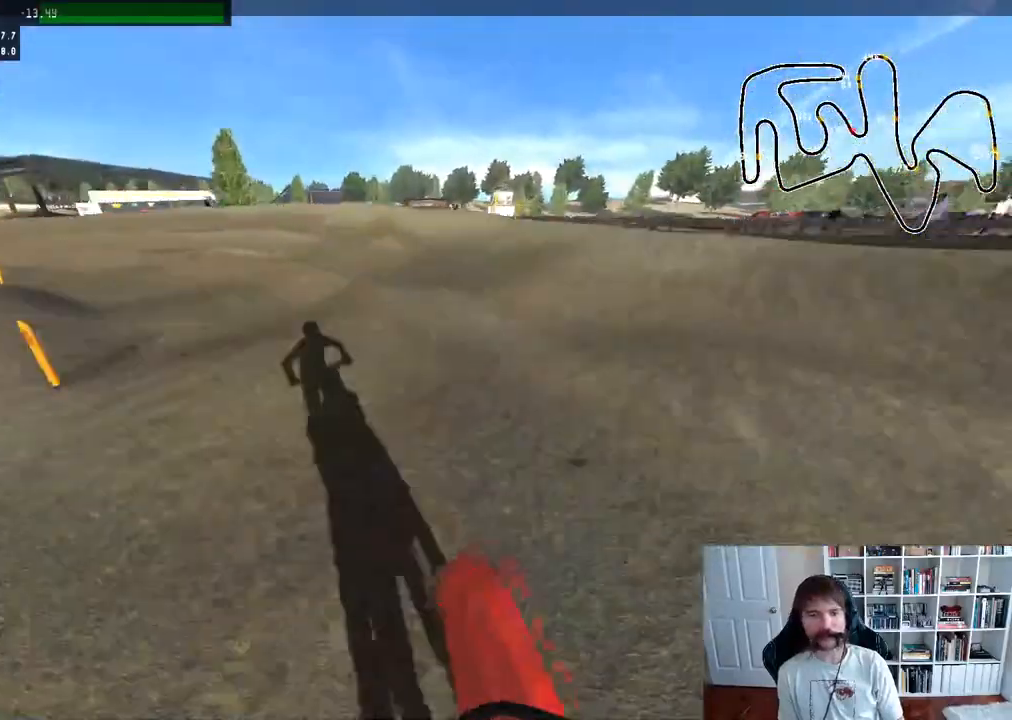
Gameplay with a controller (Xbox layout); each line is a JSON object with the inputs held at the frame after it (dt_ms = milliseconds from this image to that frame). "events" lists button and stick changes between this image and that frame as [ms after this image, input, new state], when the widget could be followed in between.
{"dt_ms": 500, "buttons": [], "left_stick": "left", "right_stick": "center", "events": [[67, "R3", "up"], [233, "left_stick", "center"], [433, "left_stick", "left"]]}
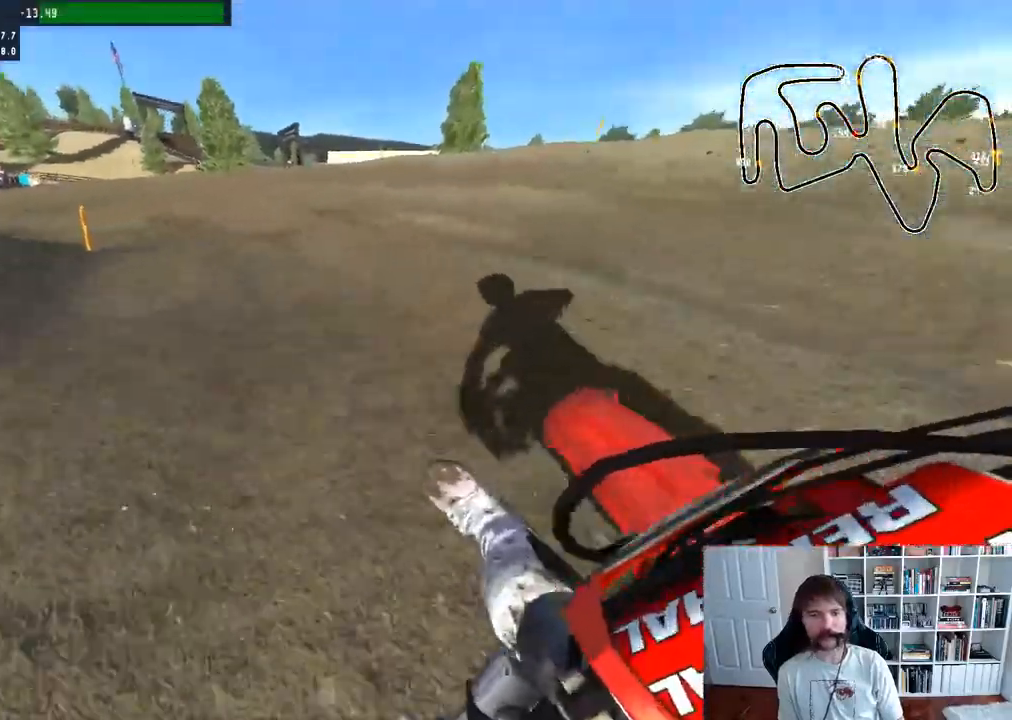
{"dt_ms": 500, "buttons": ["R2"], "left_stick": "left", "right_stick": "center", "events": [[17, "R2", "down"], [150, "left_stick", "center"], [317, "left_stick", "left"]]}
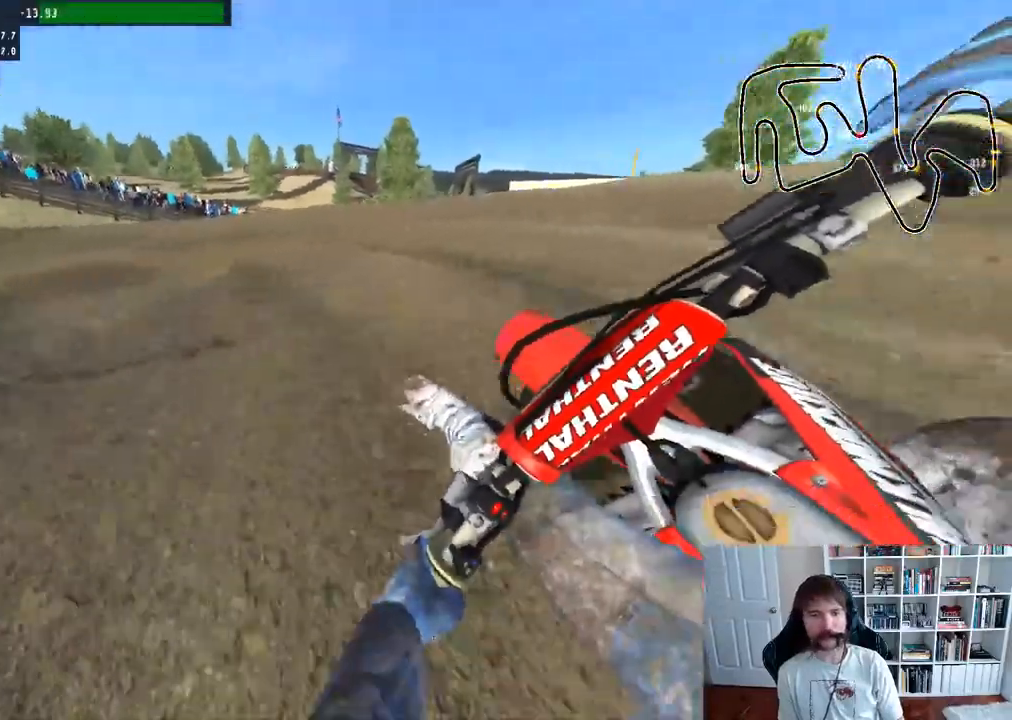
{"dt_ms": 500, "buttons": ["R2"], "left_stick": "center", "right_stick": "center", "events": [[67, "left_stick", "center"], [167, "left_stick", "left"], [250, "R3", "down"], [350, "left_stick", "center"], [367, "R3", "up"]]}
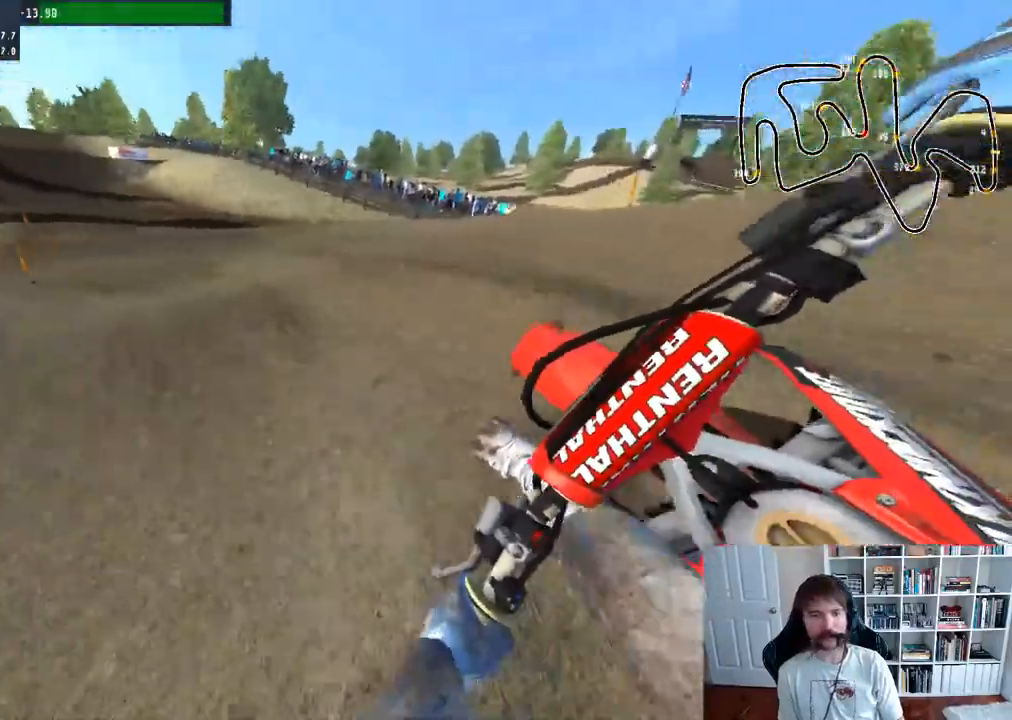
{"dt_ms": 500, "buttons": ["R2"], "left_stick": "center", "right_stick": "center", "events": [[17, "left_stick", "left"], [233, "left_stick", "center"]]}
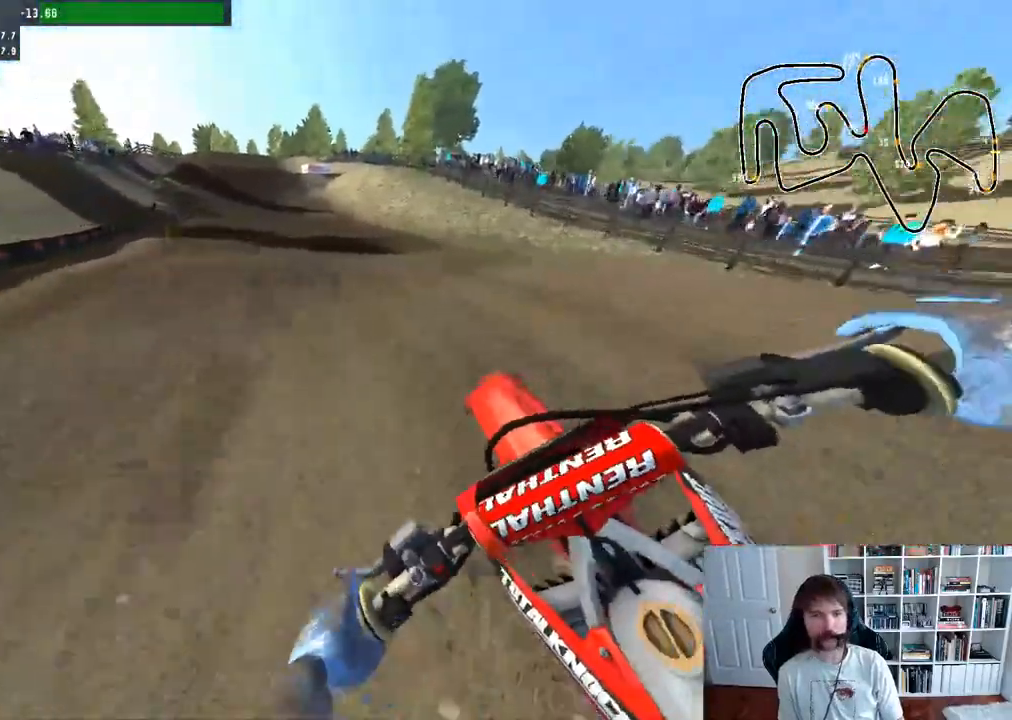
{"dt_ms": 500, "buttons": ["R2"], "left_stick": "center", "right_stick": "center", "events": []}
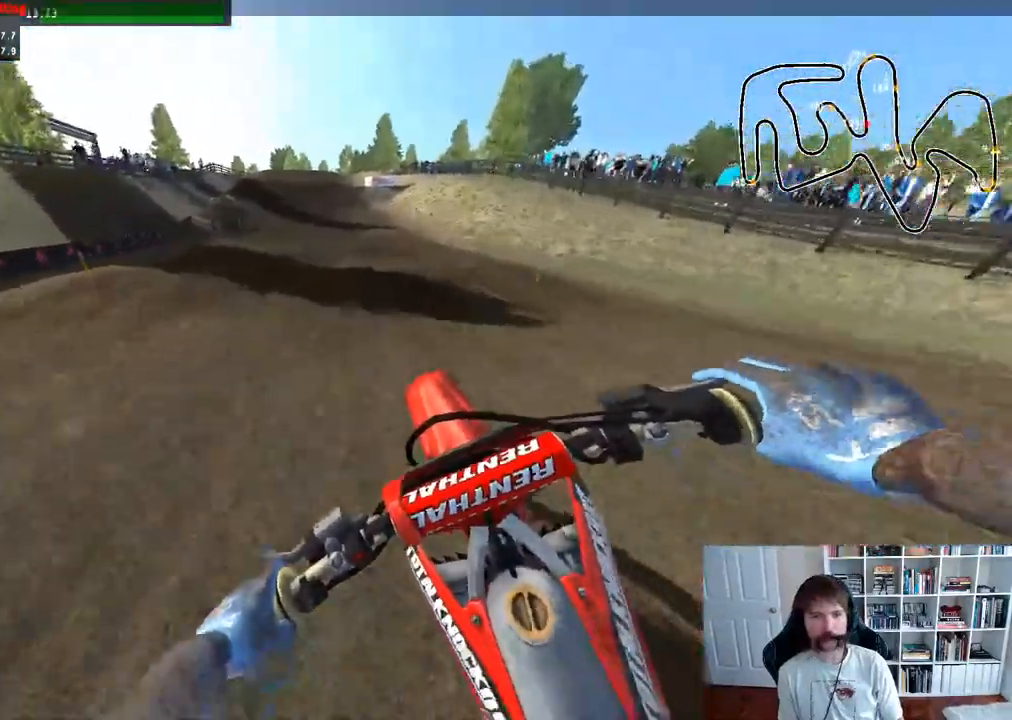
{"dt_ms": 1000, "buttons": ["R2"], "left_stick": "center", "right_stick": "up"}
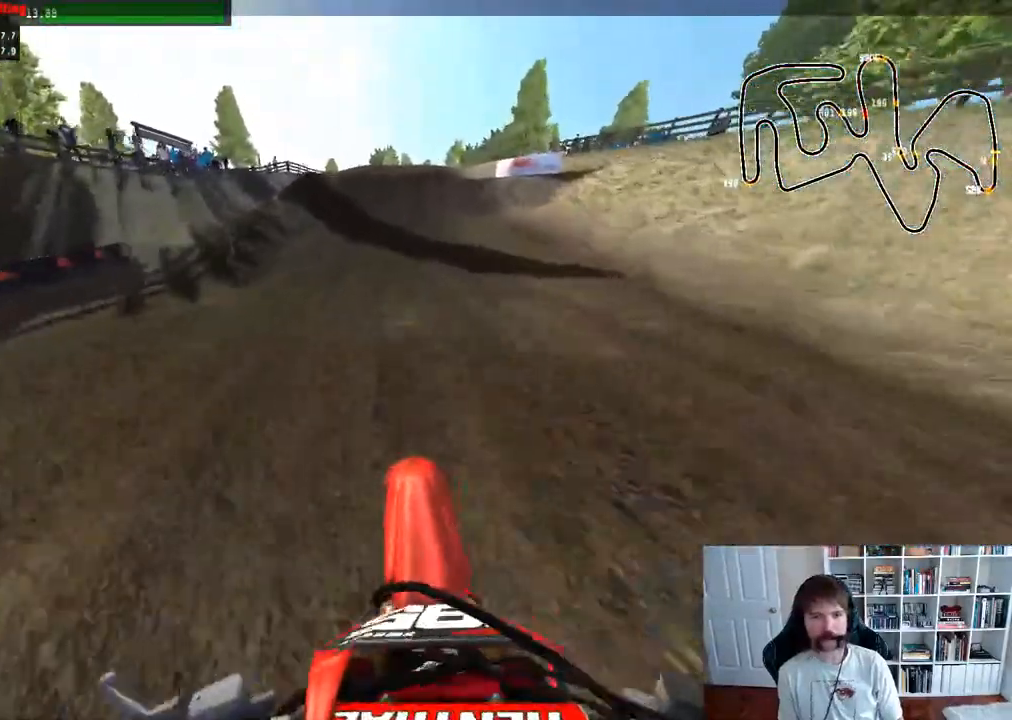
{"dt_ms": 500, "buttons": ["R2"], "left_stick": "center", "right_stick": "up", "events": []}
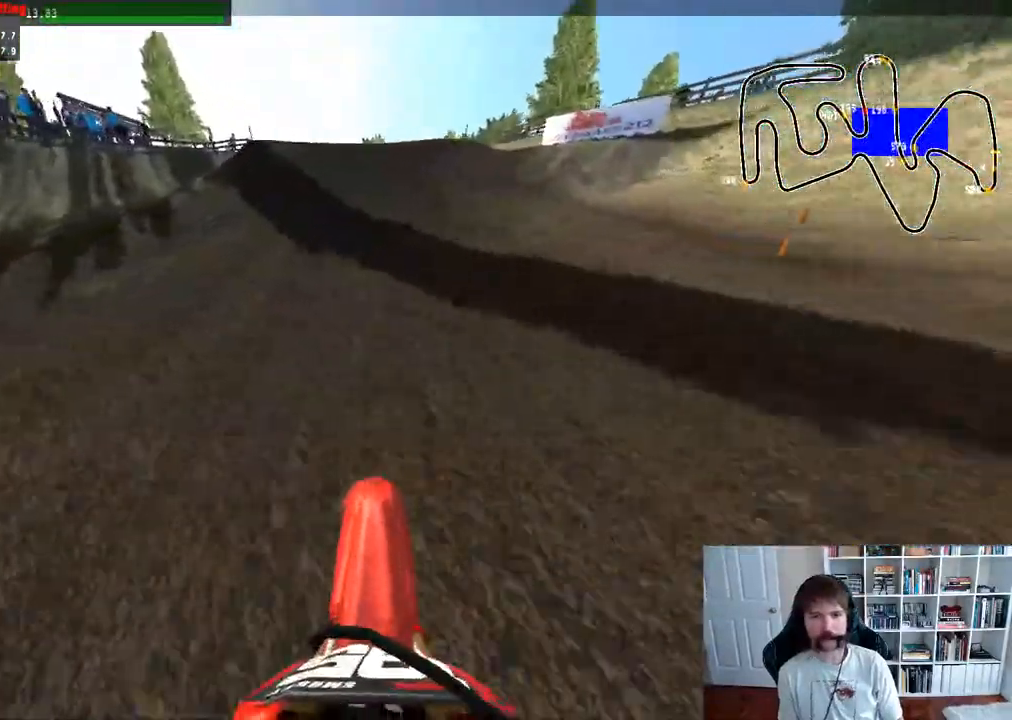
{"dt_ms": 500, "buttons": ["R2"], "left_stick": "center", "right_stick": "up", "events": []}
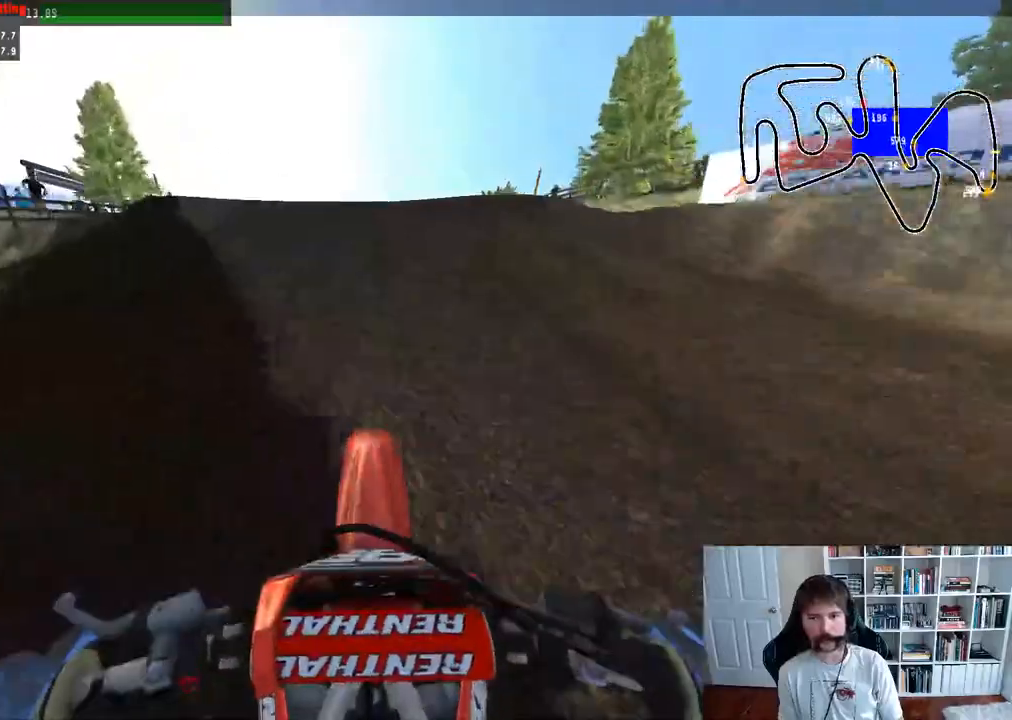
{"dt_ms": 500, "buttons": ["R2"], "left_stick": "down", "right_stick": "up"}
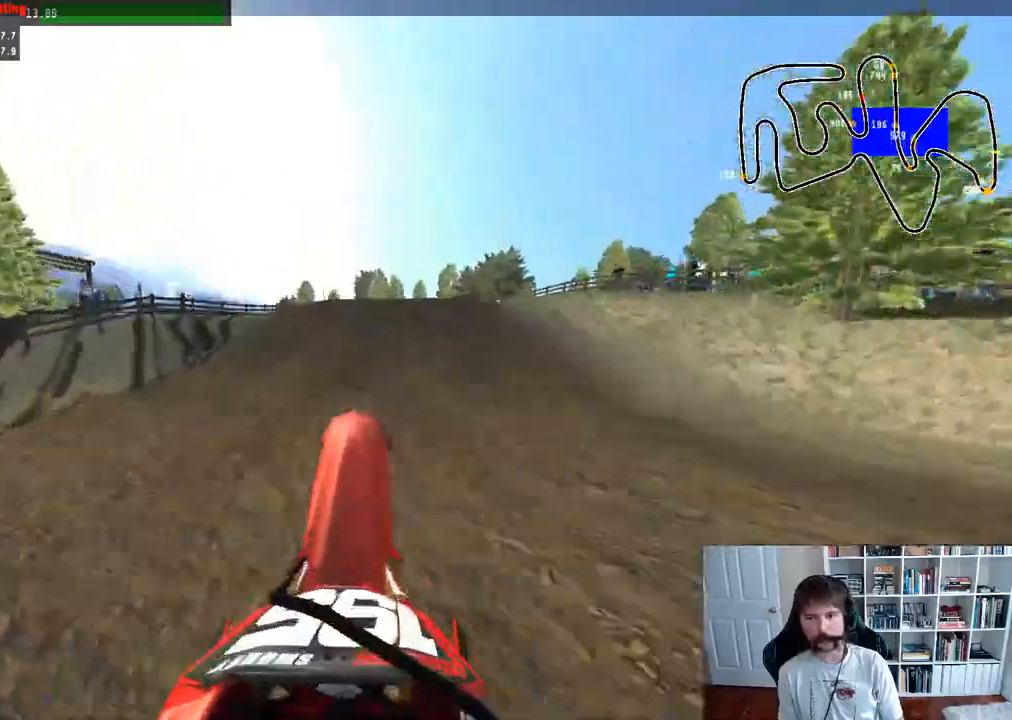
{"dt_ms": 500, "buttons": ["A"], "left_stick": "center", "right_stick": "center", "events": [[83, "left_stick", "center"], [117, "right_stick", "center"], [200, "A", "down"], [217, "R2", "up"]]}
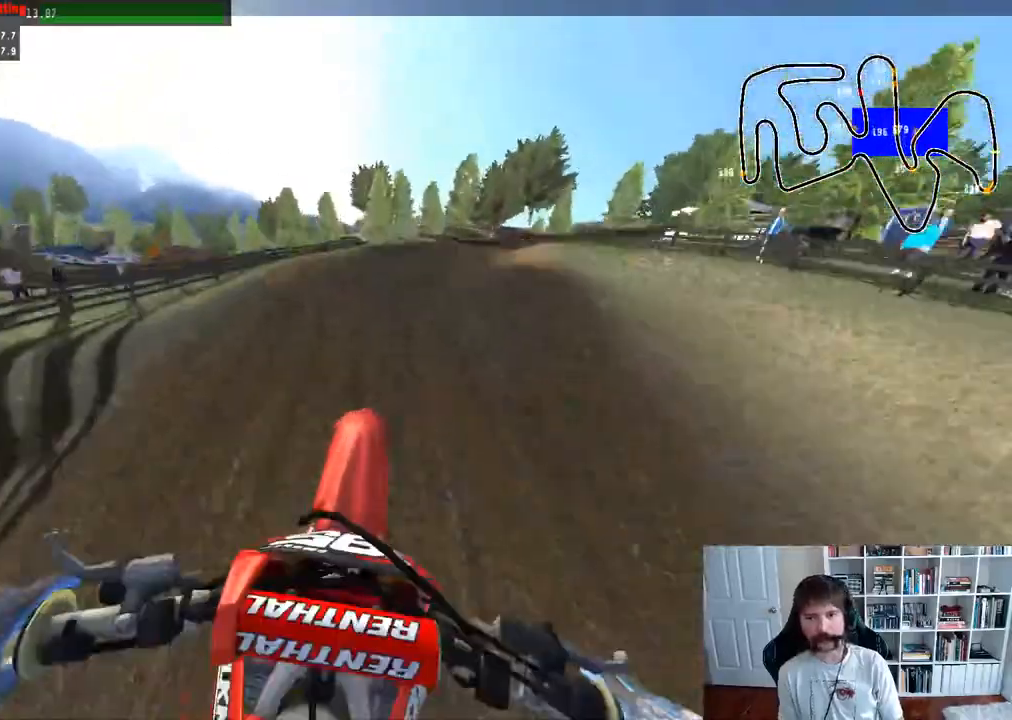
{"dt_ms": 500, "buttons": ["R2"], "left_stick": "right", "right_stick": "center", "events": [[33, "A", "up"], [183, "R2", "down"], [400, "left_stick", "right"]]}
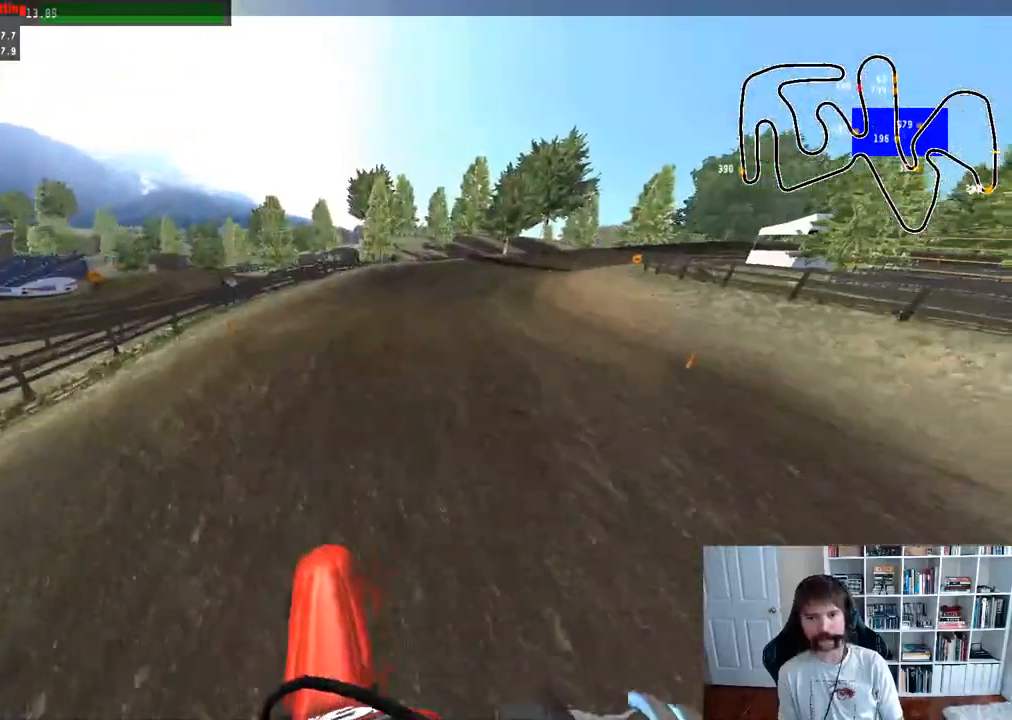
{"dt_ms": 500, "buttons": ["B", "R2"], "left_stick": "center", "right_stick": "center", "events": [[117, "left_stick", "center"], [500, "B", "down"]]}
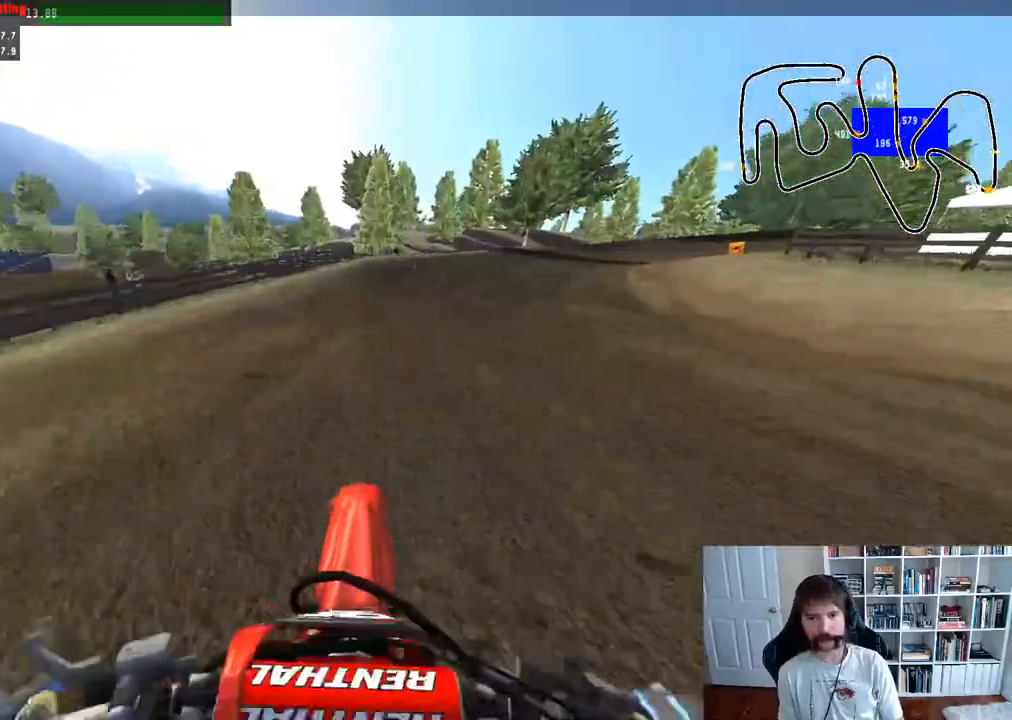
{"dt_ms": 500, "buttons": ["R2"], "left_stick": "right", "right_stick": "center", "events": [[100, "B", "up"], [167, "R2", "up"], [217, "left_stick", "right"], [267, "R2", "down"]]}
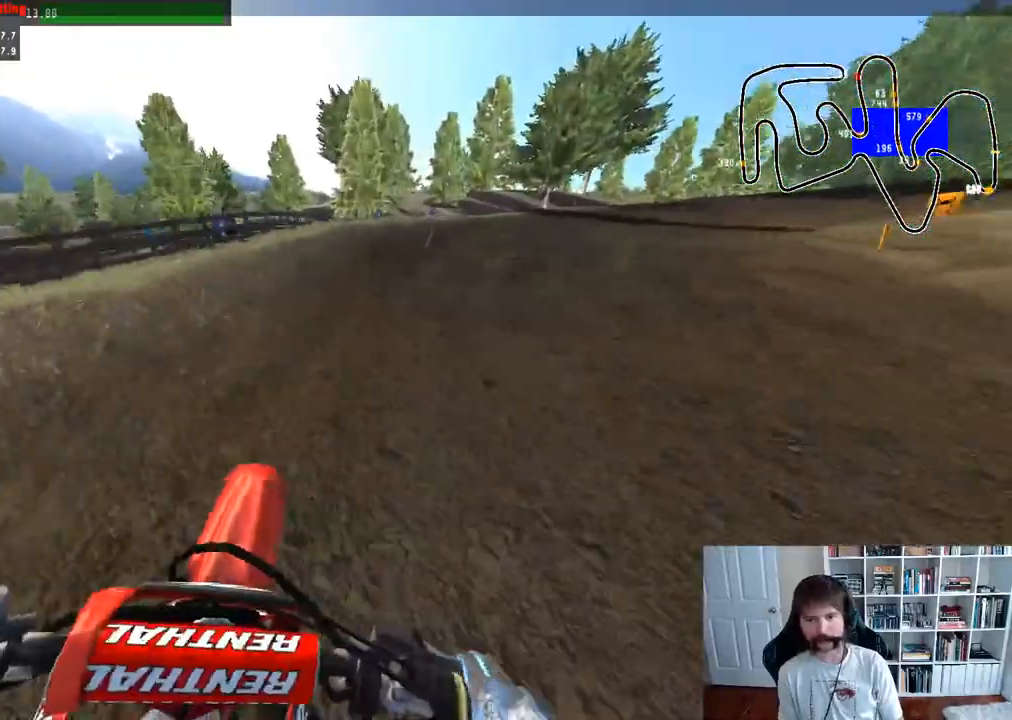
{"dt_ms": 500, "buttons": ["R2"], "left_stick": "right", "right_stick": "center", "events": [[317, "left_stick", "center"], [467, "left_stick", "right"]]}
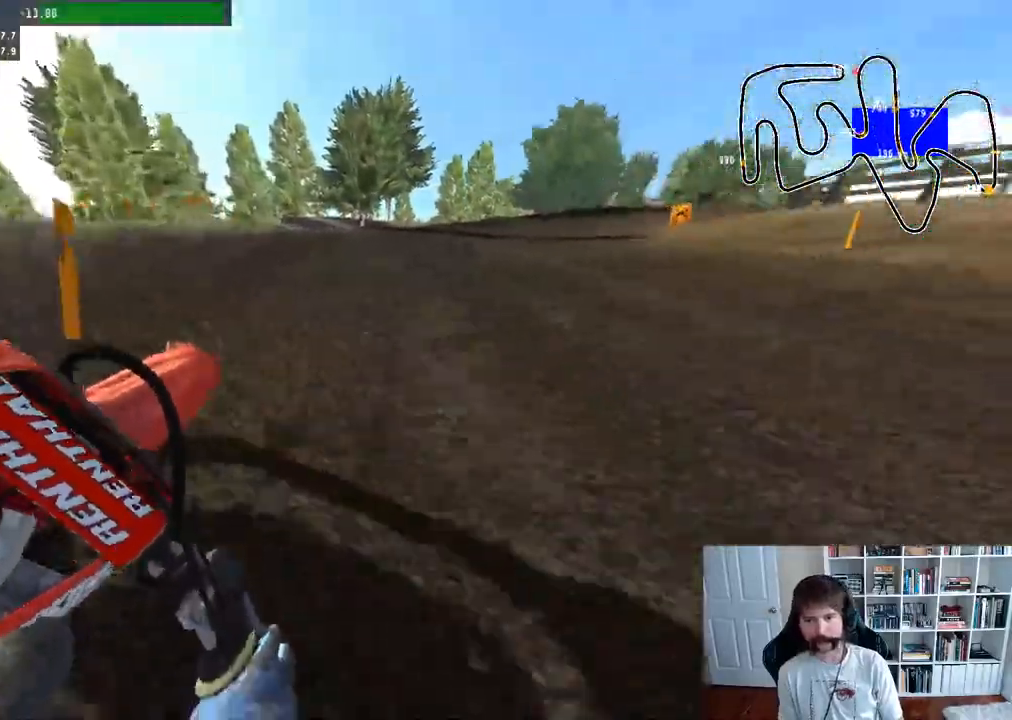
{"dt_ms": 500, "buttons": ["R2"], "left_stick": "right", "right_stick": "center", "events": []}
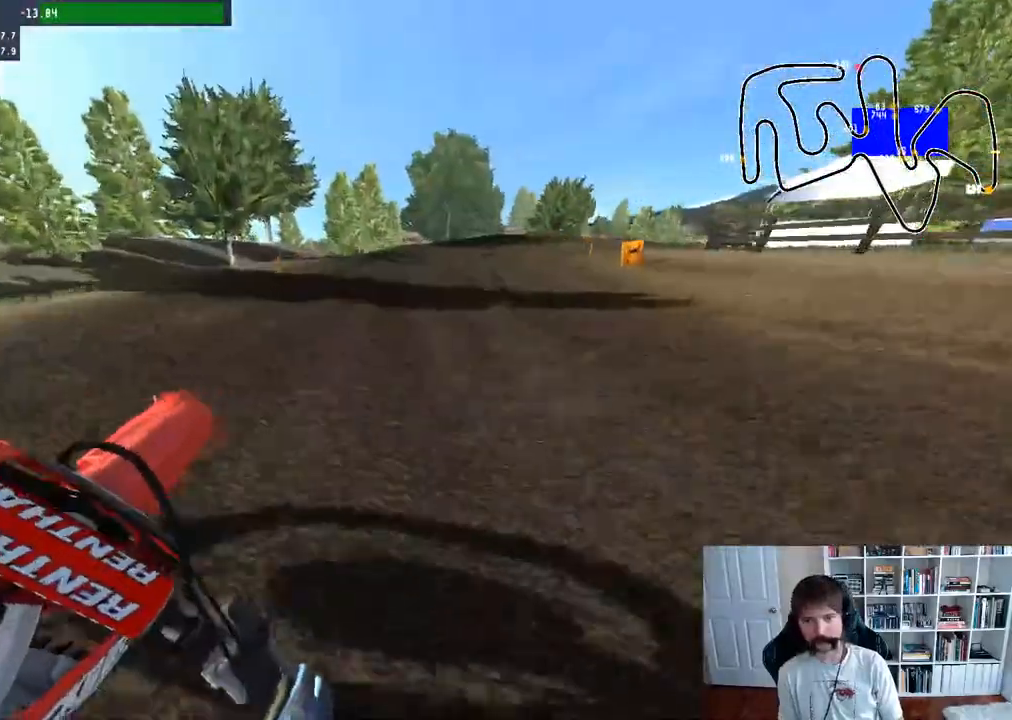
{"dt_ms": 500, "buttons": ["R2"], "left_stick": "right", "right_stick": "center", "events": [[383, "left_stick", "center"], [433, "left_stick", "right"]]}
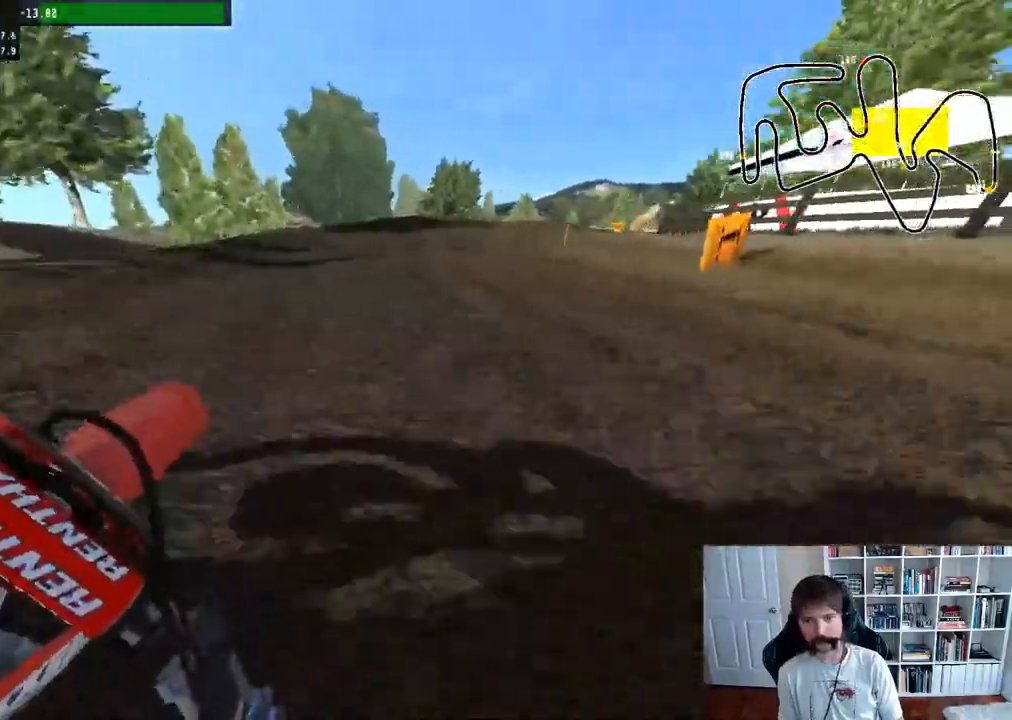
{"dt_ms": 500, "buttons": ["R2"], "left_stick": "right", "right_stick": "center", "events": [[133, "left_stick", "center"], [450, "left_stick", "right"]]}
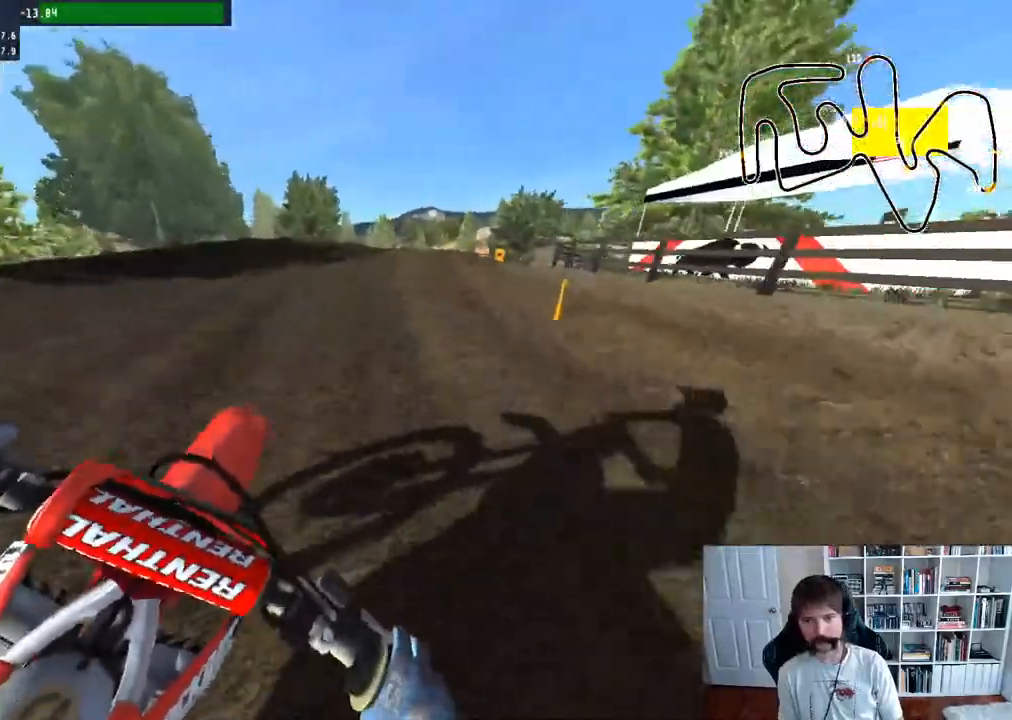
{"dt_ms": 500, "buttons": ["R2"], "left_stick": "right", "right_stick": "center", "events": [[183, "left_stick", "center"], [267, "left_stick", "right"]]}
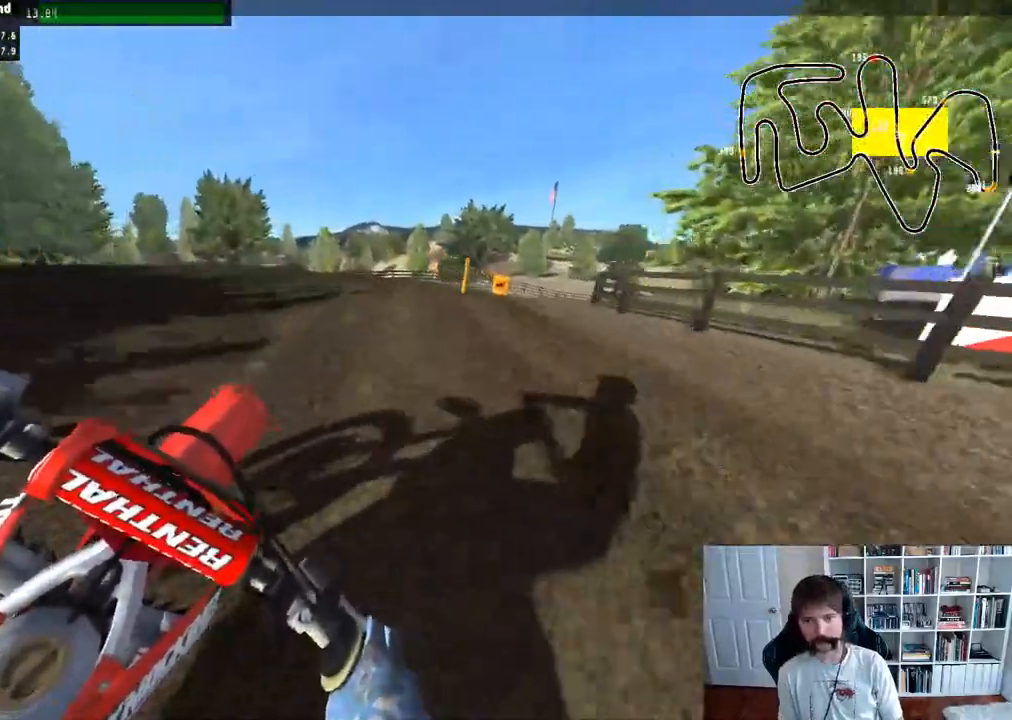
{"dt_ms": 500, "buttons": [], "left_stick": "right", "right_stick": "center", "events": [[33, "R3", "down"], [133, "R3", "up"], [150, "R2", "up"]]}
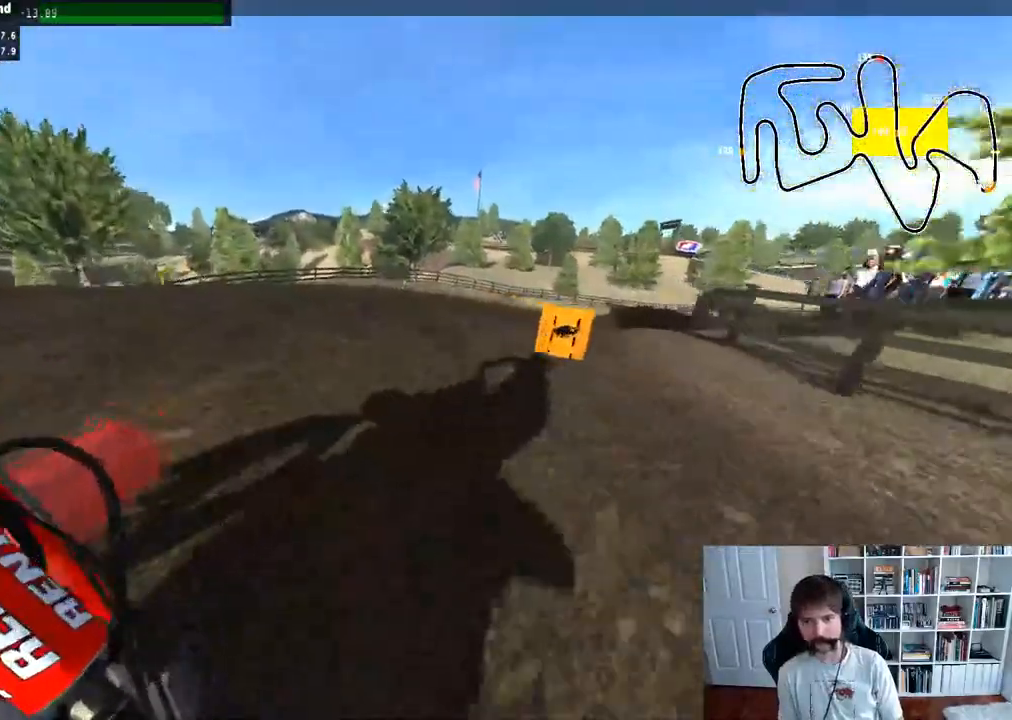
{"dt_ms": 500, "buttons": [], "left_stick": "right", "right_stick": "center", "events": []}
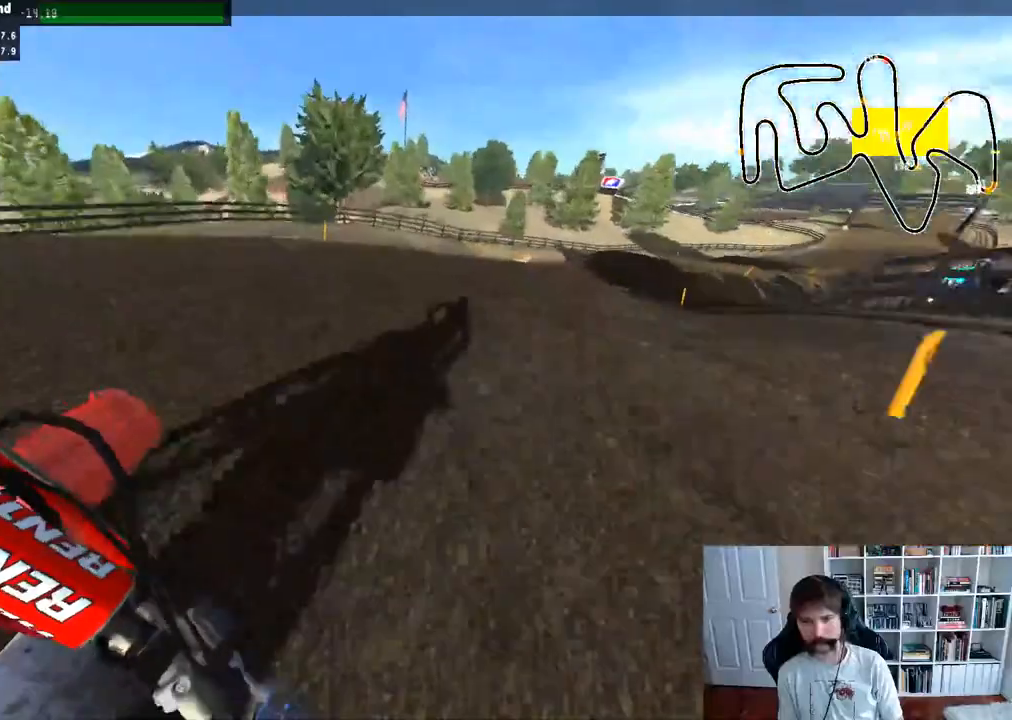
{"dt_ms": 500, "buttons": ["R2"], "left_stick": "center", "right_stick": "center", "events": [[17, "R2", "down"], [133, "R2", "up"], [183, "R2", "down"], [383, "left_stick", "center"]]}
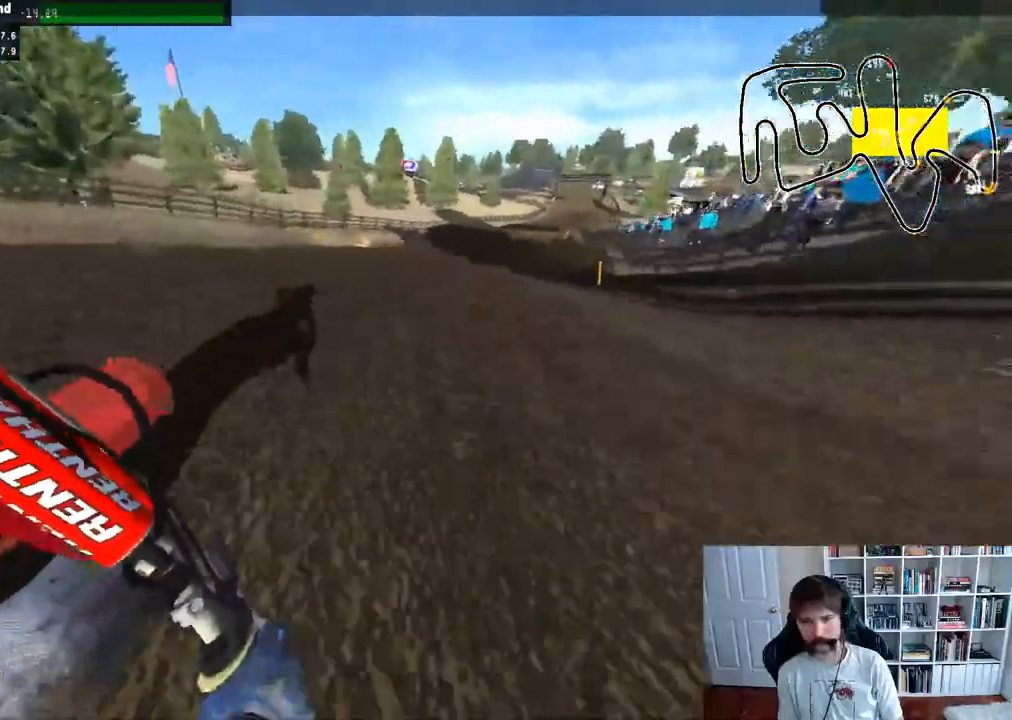
{"dt_ms": 500, "buttons": ["R2"], "left_stick": "right", "right_stick": "center", "events": [[50, "left_stick", "right"]]}
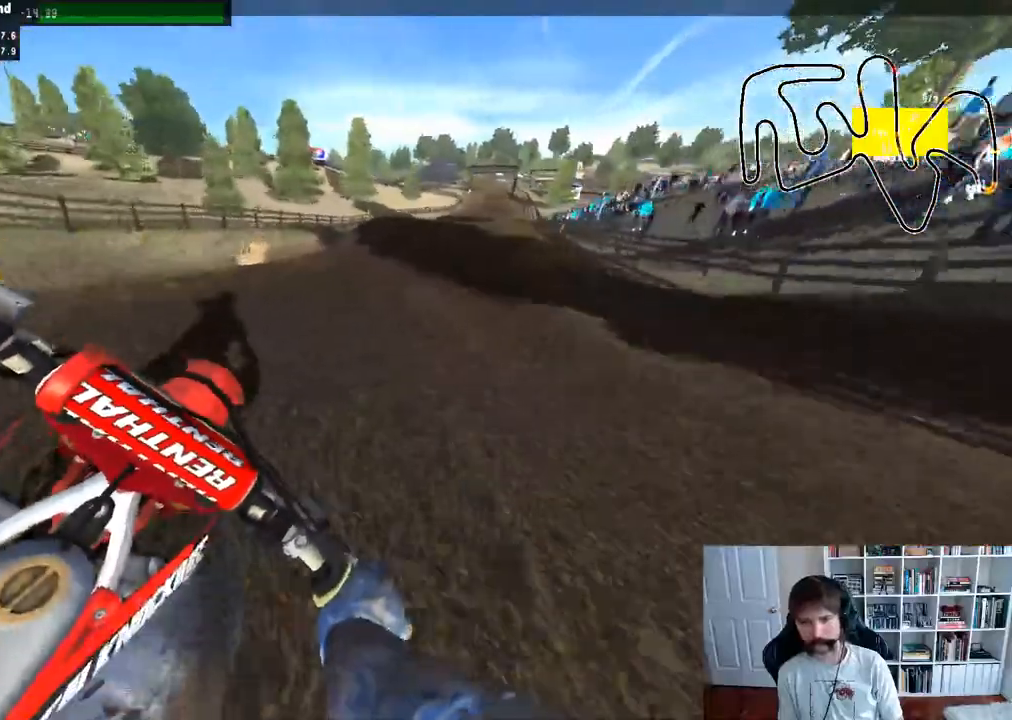
{"dt_ms": 500, "buttons": ["R2"], "left_stick": "center", "right_stick": "center", "events": [[117, "left_stick", "center"], [300, "R3", "down"], [433, "R3", "up"]]}
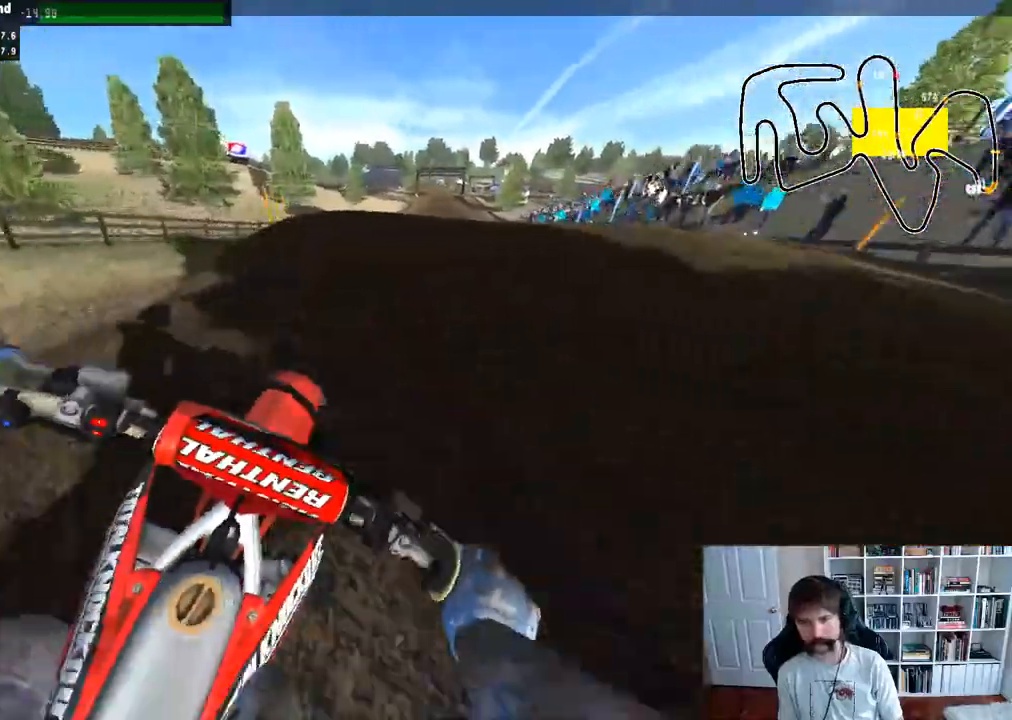
{"dt_ms": 500, "buttons": [], "left_stick": "center", "right_stick": "center", "events": [[100, "right_stick", "up"], [233, "R2", "up"], [267, "right_stick", "center"]]}
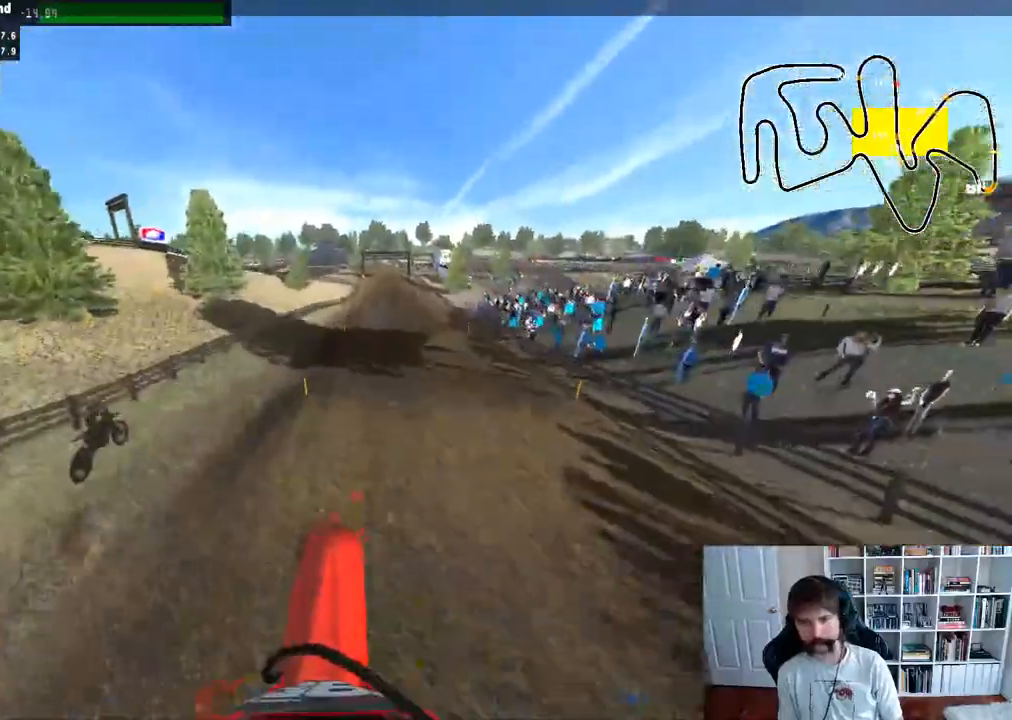
{"dt_ms": 500, "buttons": [], "left_stick": "down", "right_stick": "center", "events": [[50, "R2", "down"], [217, "right_stick", "up"], [233, "left_stick", "down"], [383, "R2", "up"], [417, "right_stick", "center"]]}
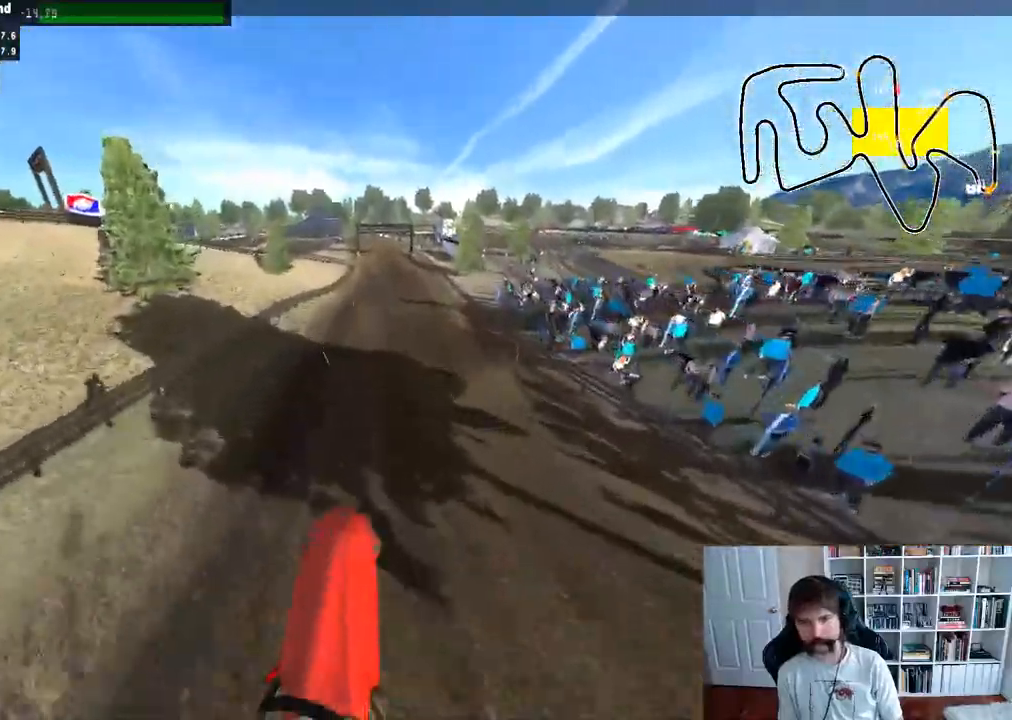
{"dt_ms": 500, "buttons": ["R2"], "left_stick": "down", "right_stick": "up", "events": [[17, "R2", "down"], [483, "right_stick", "up"]]}
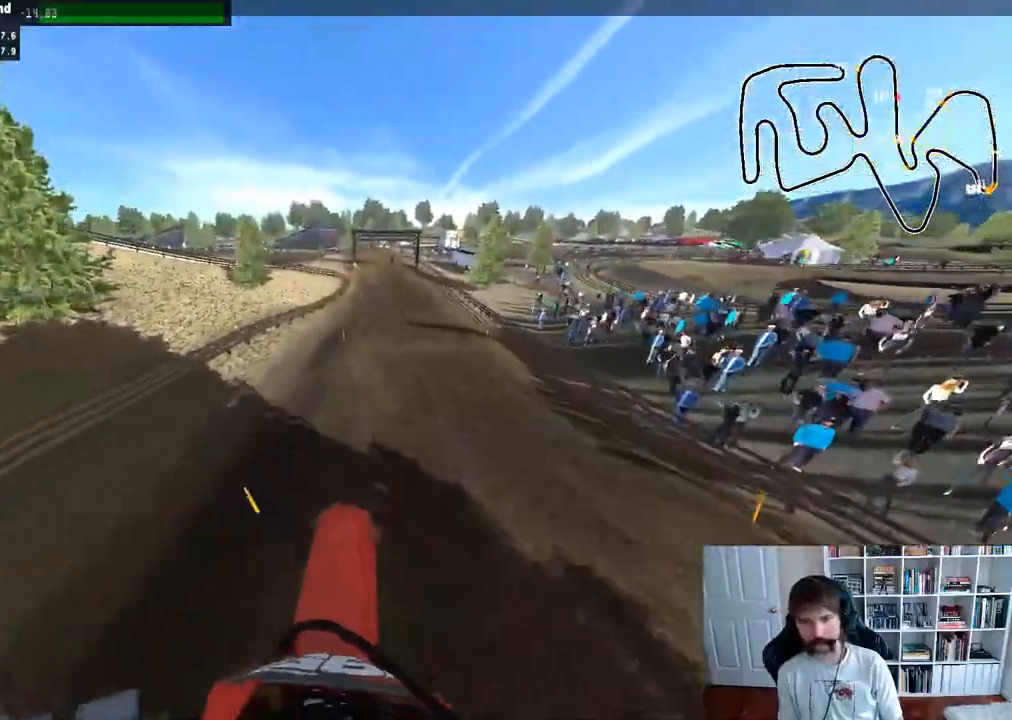
{"dt_ms": 500, "buttons": ["R2"], "left_stick": "center", "right_stick": "up", "events": [[400, "left_stick", "center"]]}
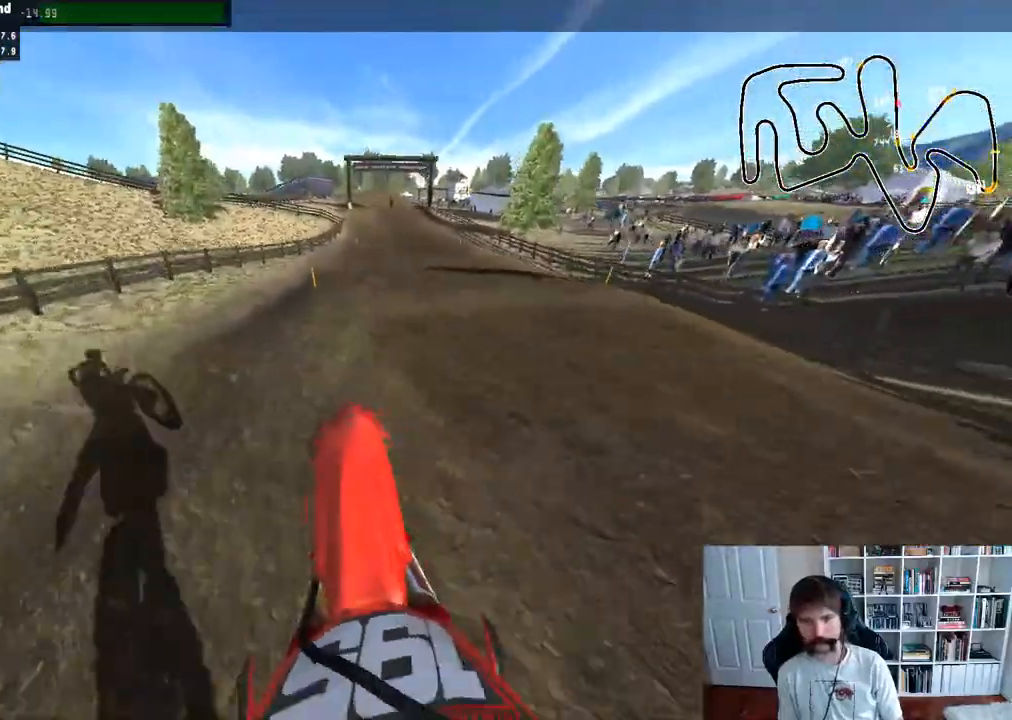
{"dt_ms": 500, "buttons": [], "left_stick": "center", "right_stick": "center", "events": [[67, "right_stick", "center"], [117, "right_stick", "up"], [183, "left_stick", "down"], [350, "R2", "up"], [400, "left_stick", "center"], [500, "right_stick", "center"]]}
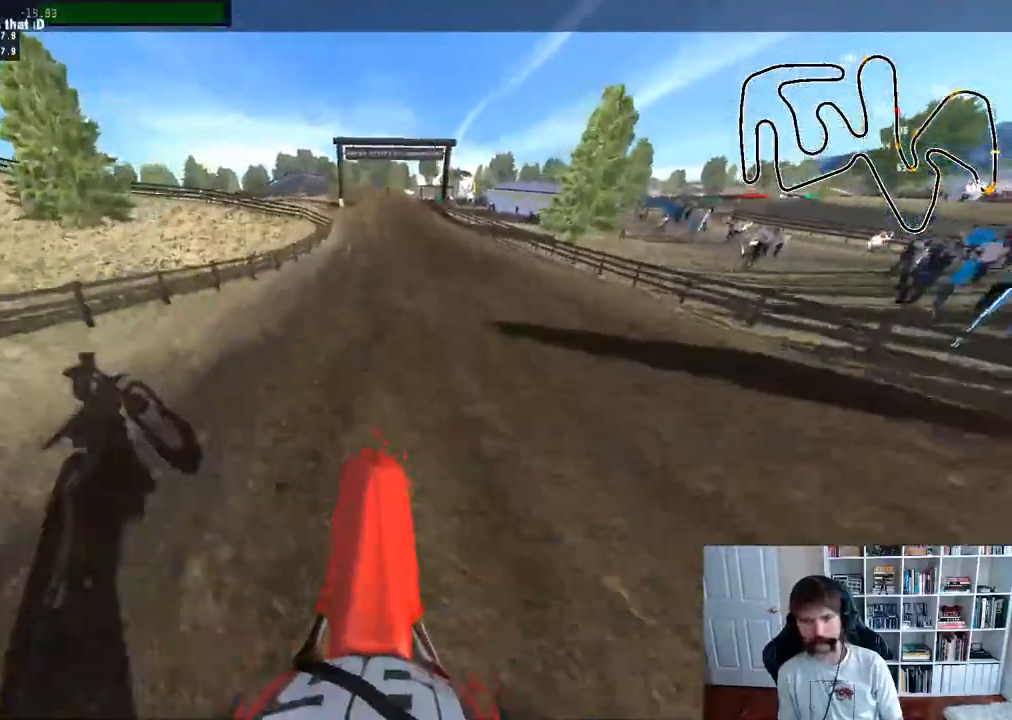
{"dt_ms": 500, "buttons": ["R2"], "left_stick": "down-left", "right_stick": "up", "events": [[117, "L2", "down"], [200, "L2", "up"], [217, "left_stick", "down-left"], [267, "right_stick", "up"], [300, "R2", "down"]]}